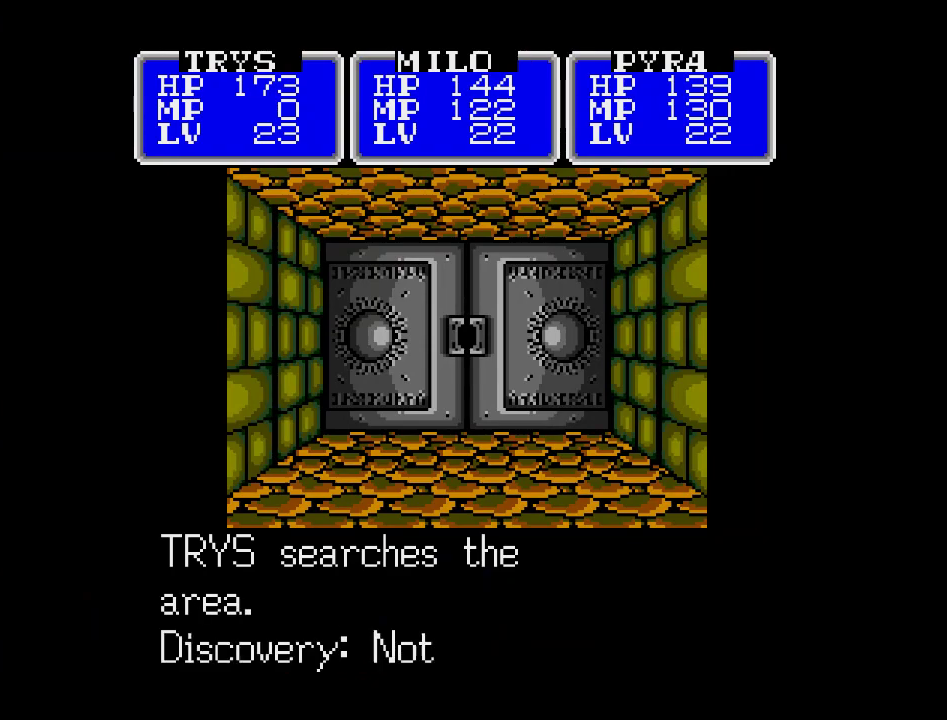
Gameplay with a controller (Nintendo layout); each line is a JSON object with the inputs held at the frame after it. "events" lists button and stick changes between this image and that frame as [ms after this image, input, new state], when the widget could be followed in between. Not read: A B L3 R3 X Y other_buttons.
{"buttons": [], "events": []}
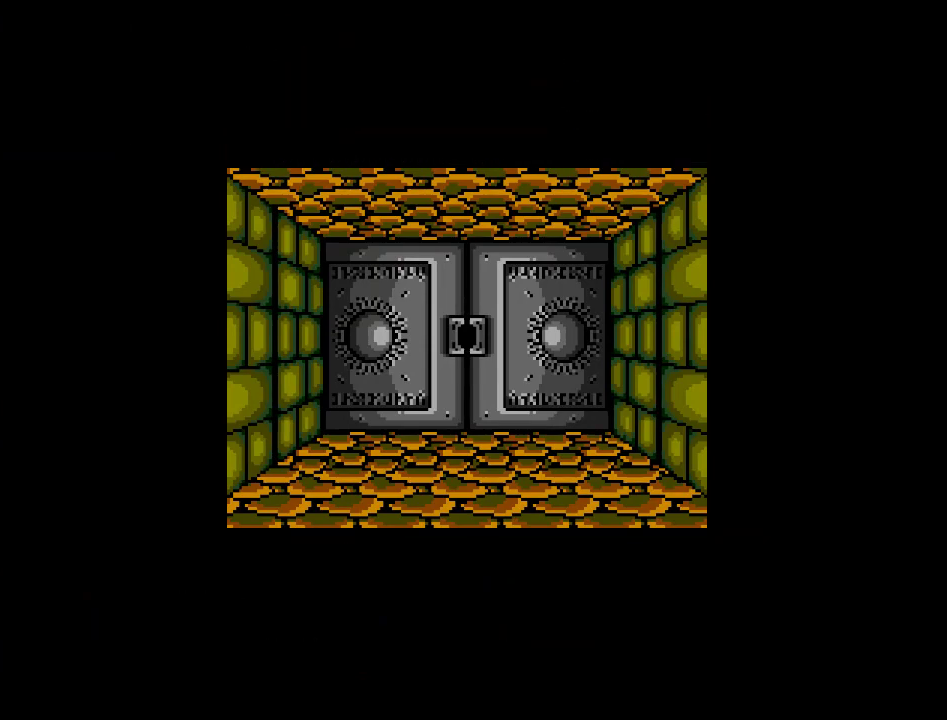
{"buttons": [], "events": [[367, "DPAD_RIGHT", "down"], [483, "DPAD_RIGHT", "up"]]}
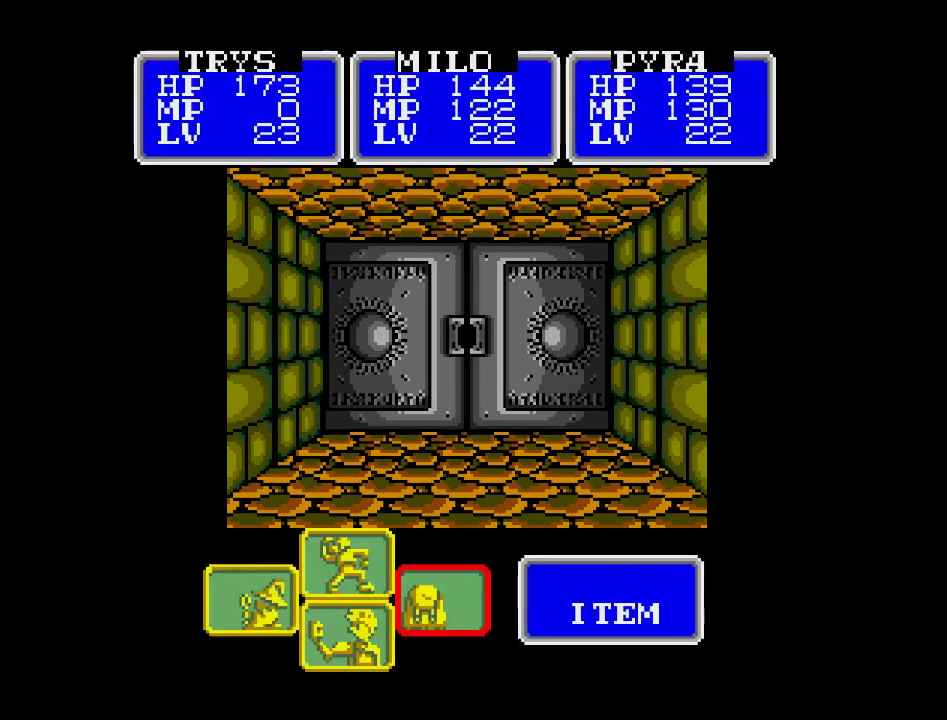
{"buttons": [], "events": []}
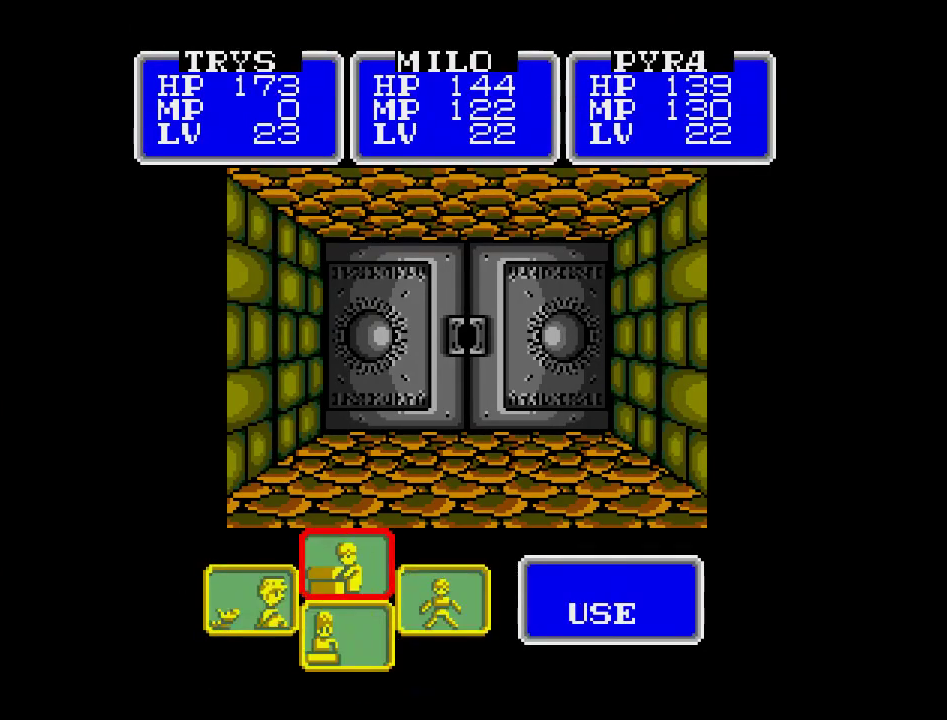
{"buttons": [], "events": []}
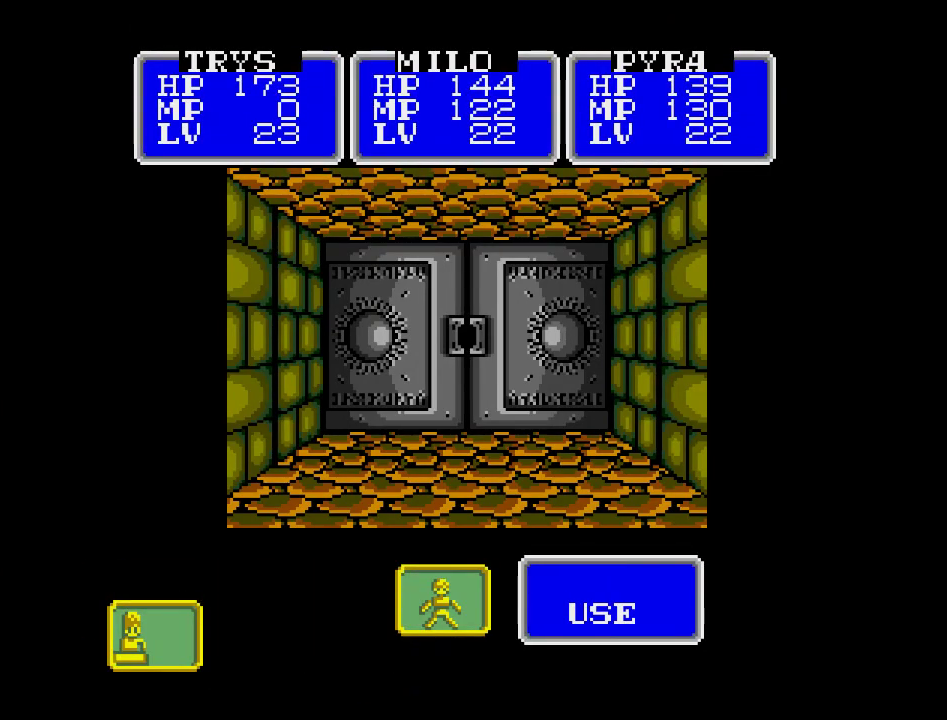
{"buttons": [], "events": []}
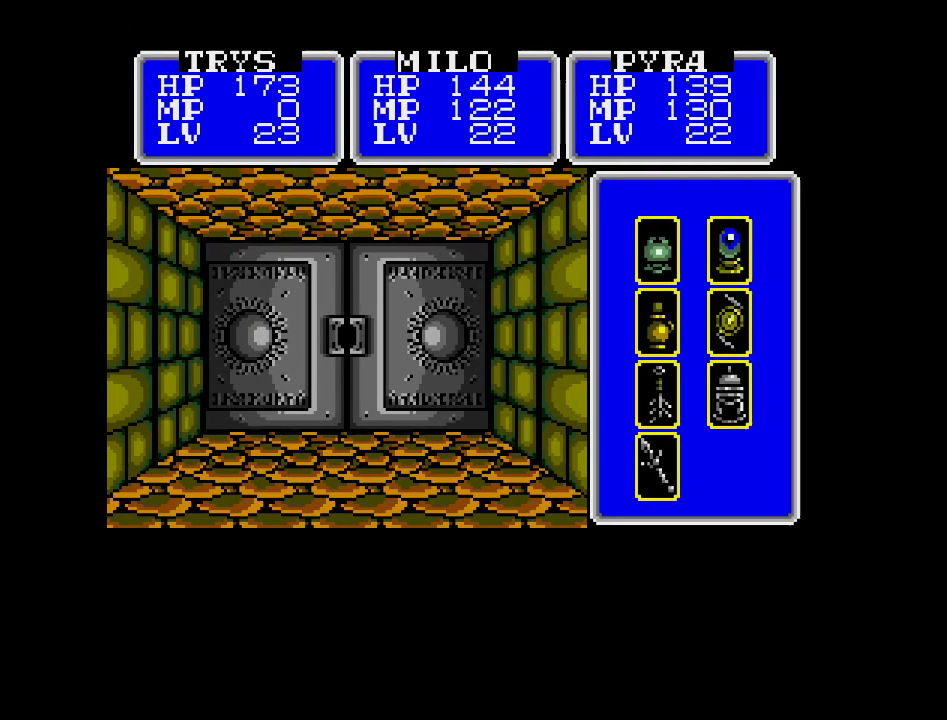
{"buttons": [], "events": []}
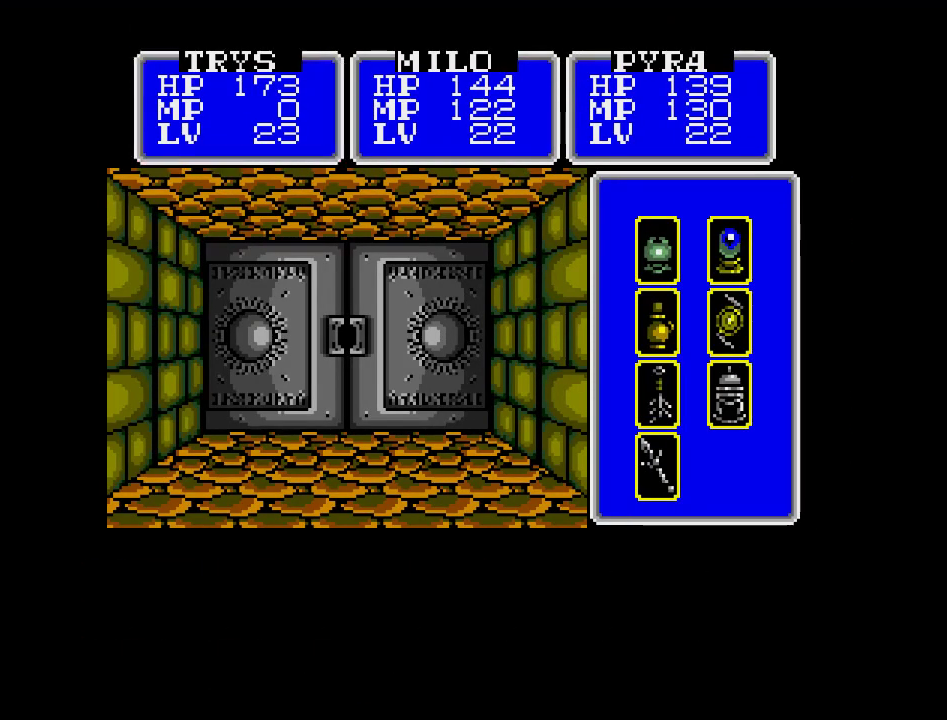
{"buttons": ["DPAD_DOWN"], "events": [[267, "DPAD_DOWN", "down"], [350, "DPAD_DOWN", "up"], [450, "DPAD_DOWN", "down"]]}
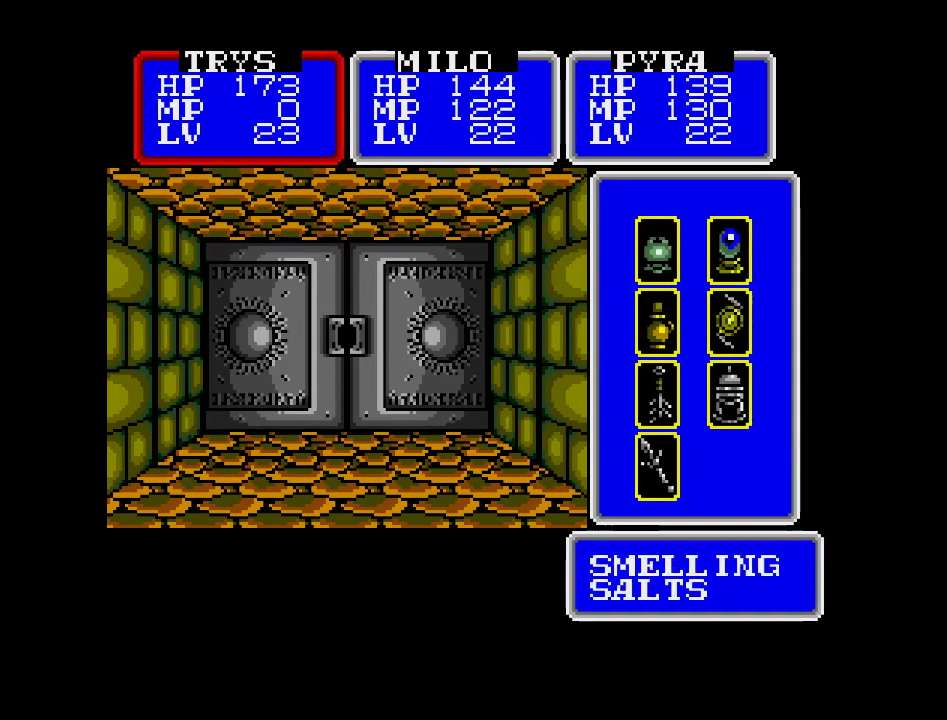
{"buttons": [], "events": [[33, "DPAD_DOWN", "up"]]}
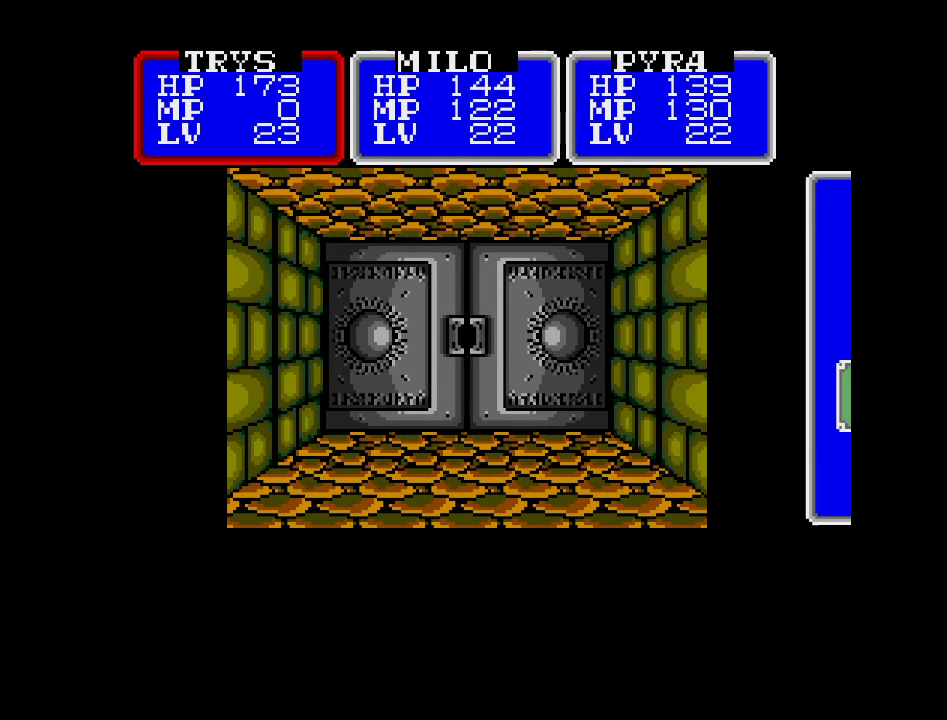
{"buttons": [], "events": []}
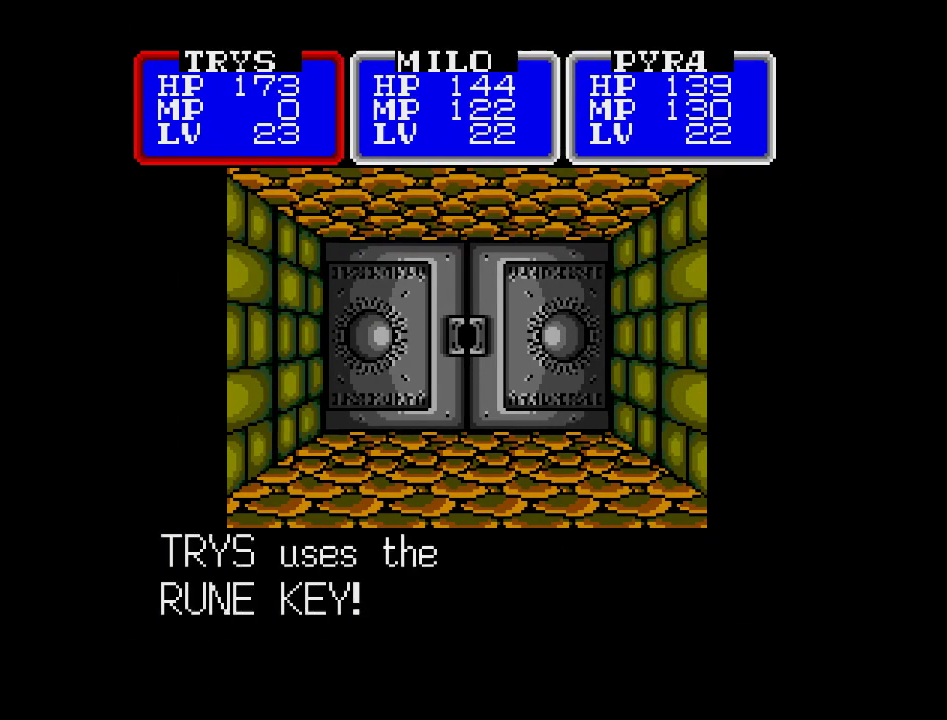
{"buttons": [], "events": []}
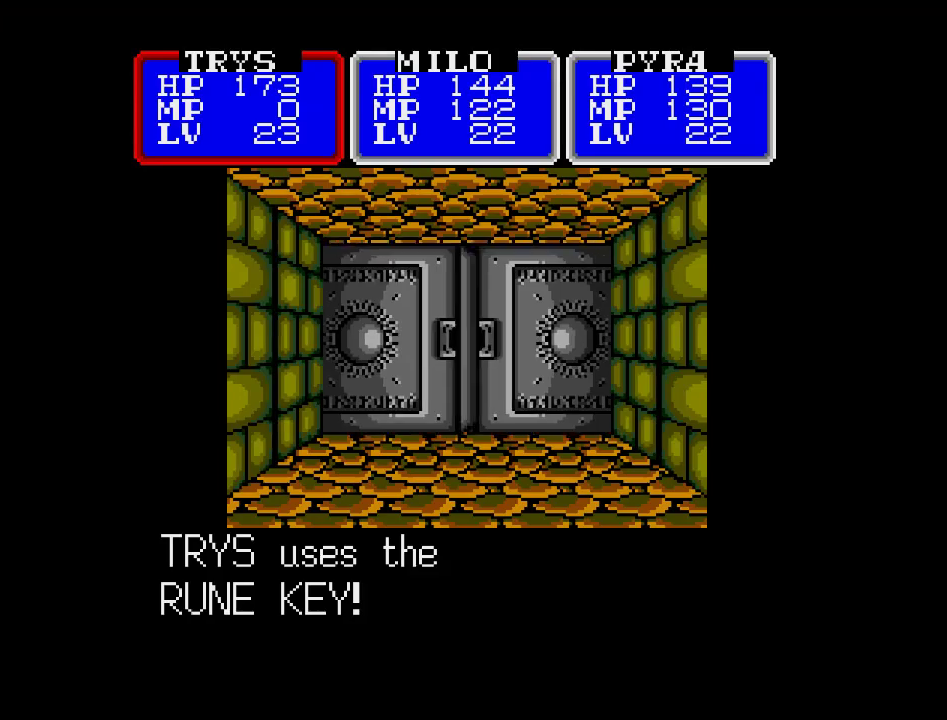
{"buttons": [], "events": []}
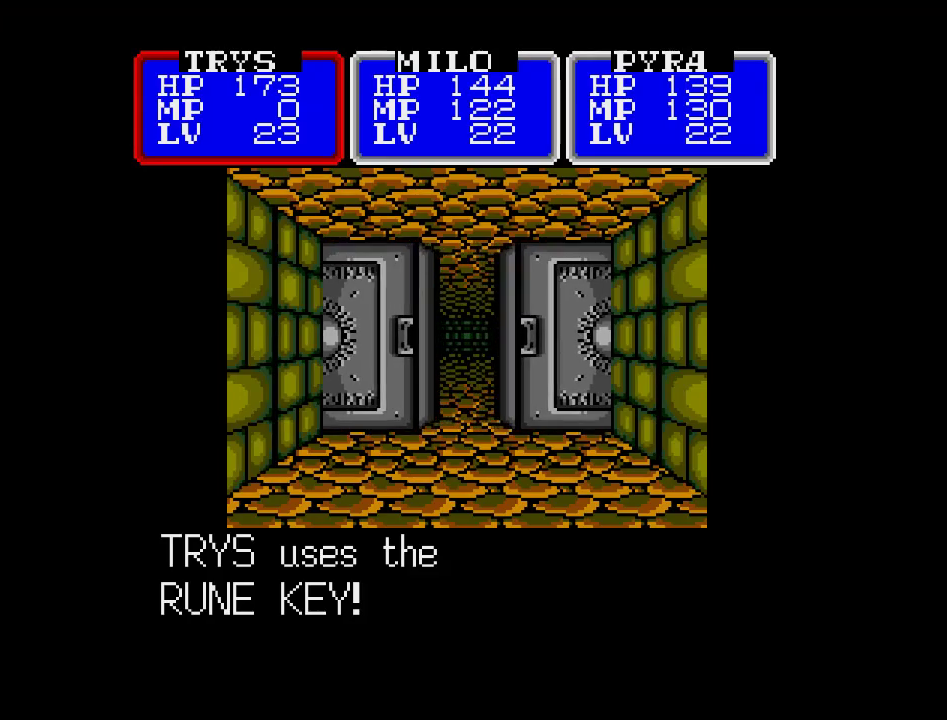
{"buttons": [], "events": []}
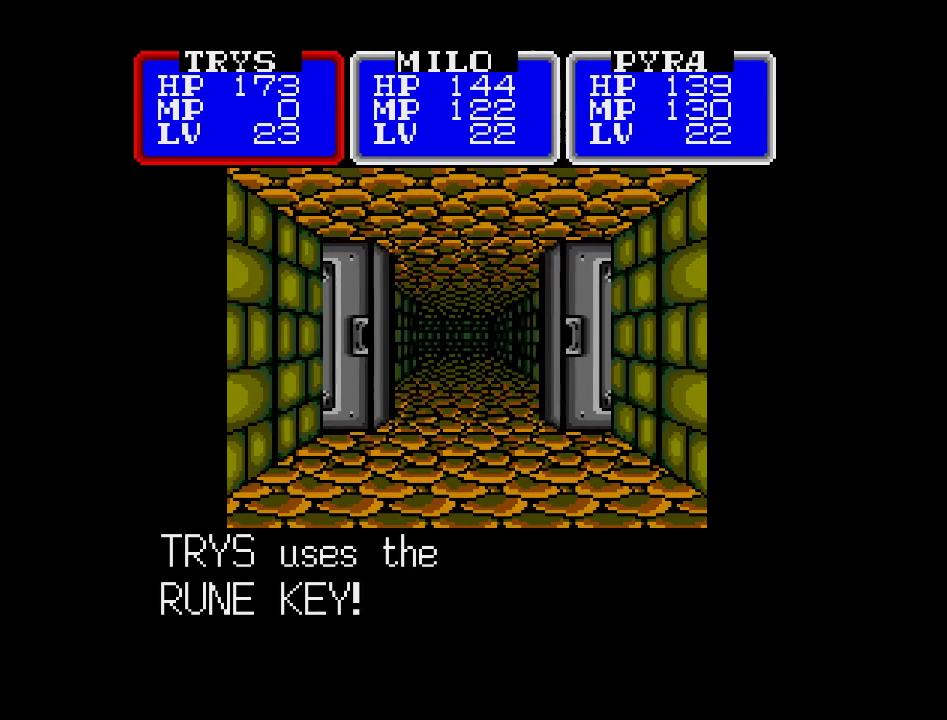
{"buttons": ["DPAD_UP"], "events": [[83, "DPAD_UP", "down"]]}
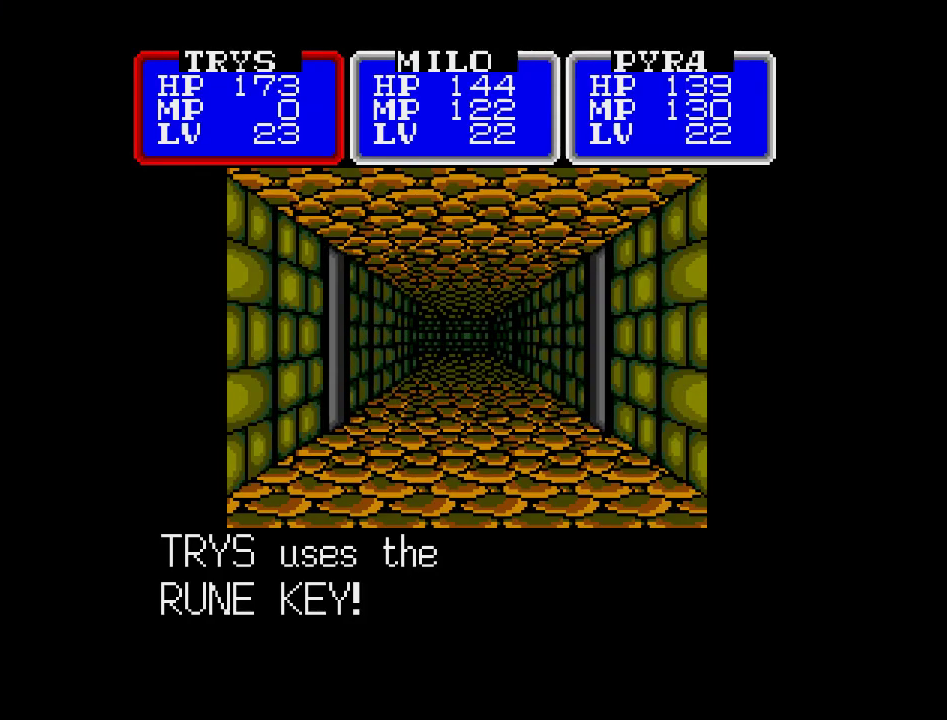
{"buttons": ["DPAD_UP"], "events": []}
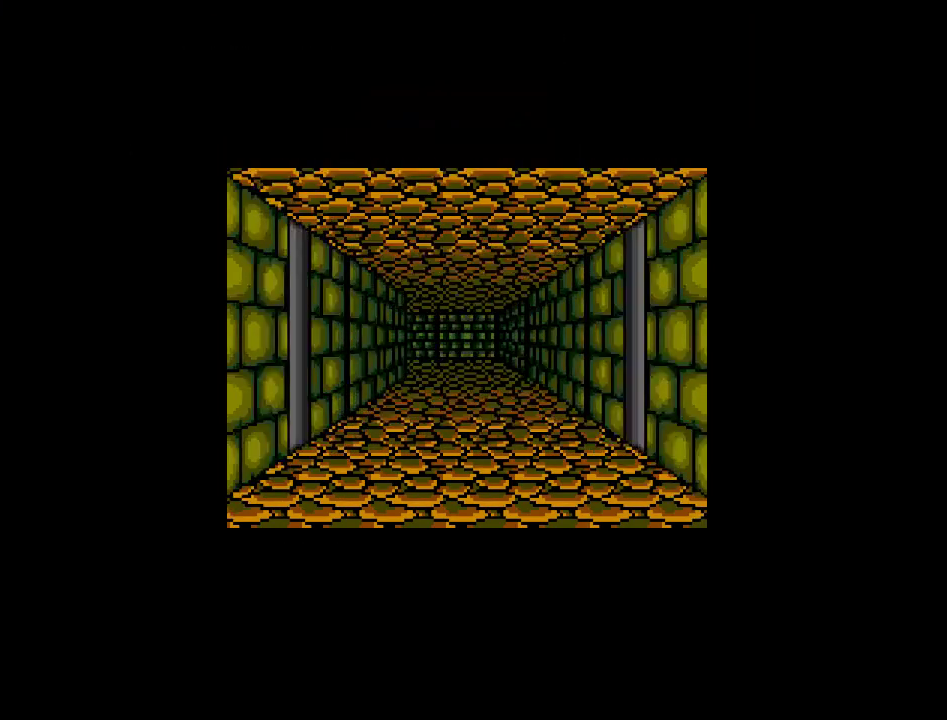
{"buttons": ["DPAD_UP"], "events": []}
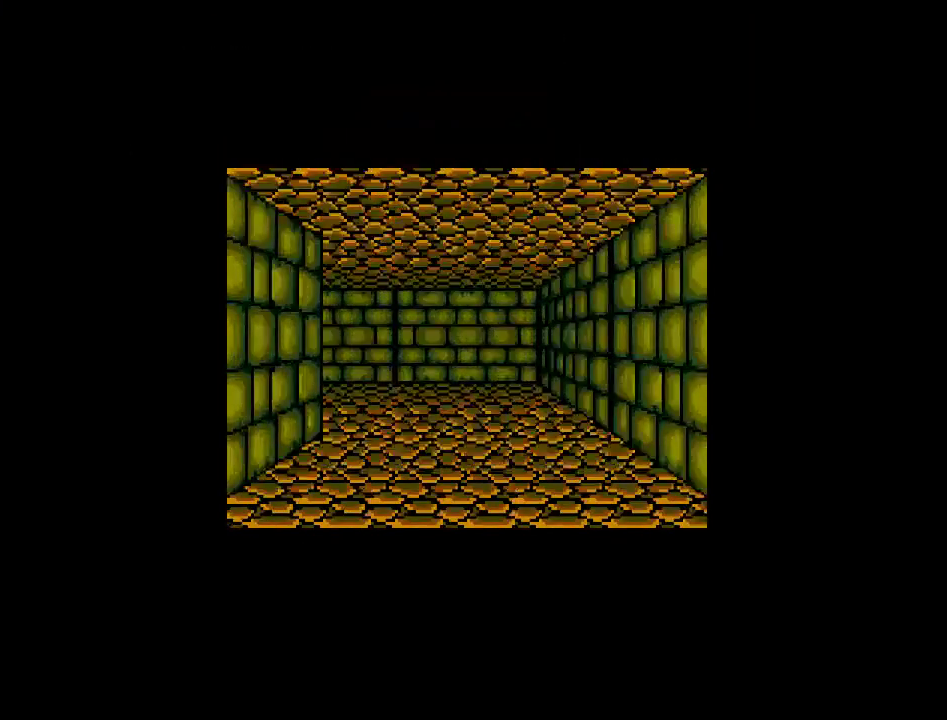
{"buttons": ["DPAD_LEFT"], "events": [[383, "DPAD_UP", "up"], [483, "DPAD_LEFT", "down"]]}
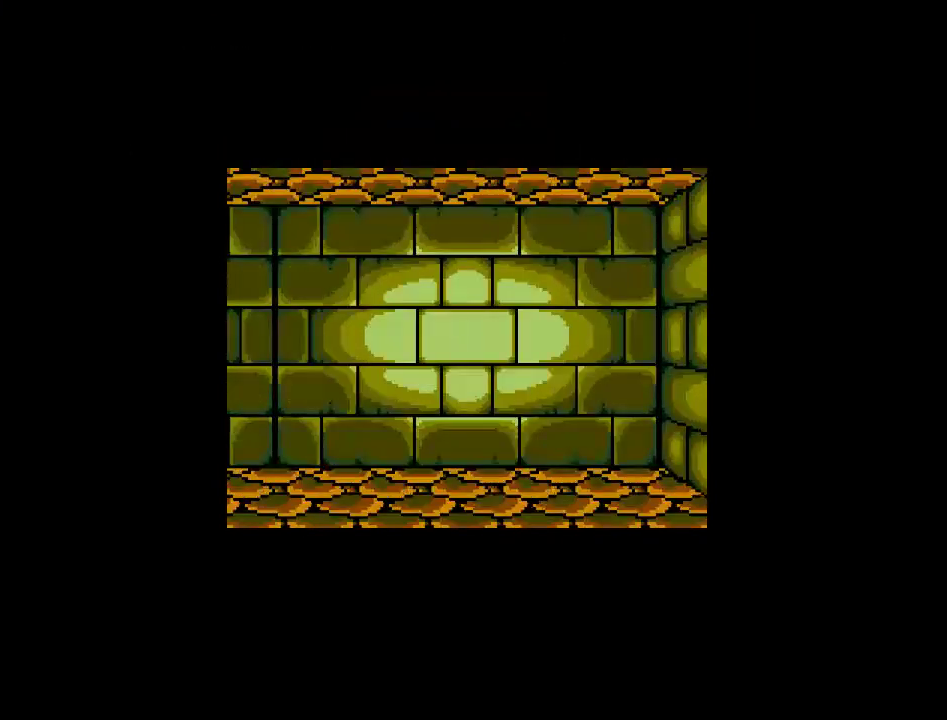
{"buttons": ["DPAD_UP"], "events": [[233, "DPAD_LEFT", "up"], [417, "DPAD_UP", "down"]]}
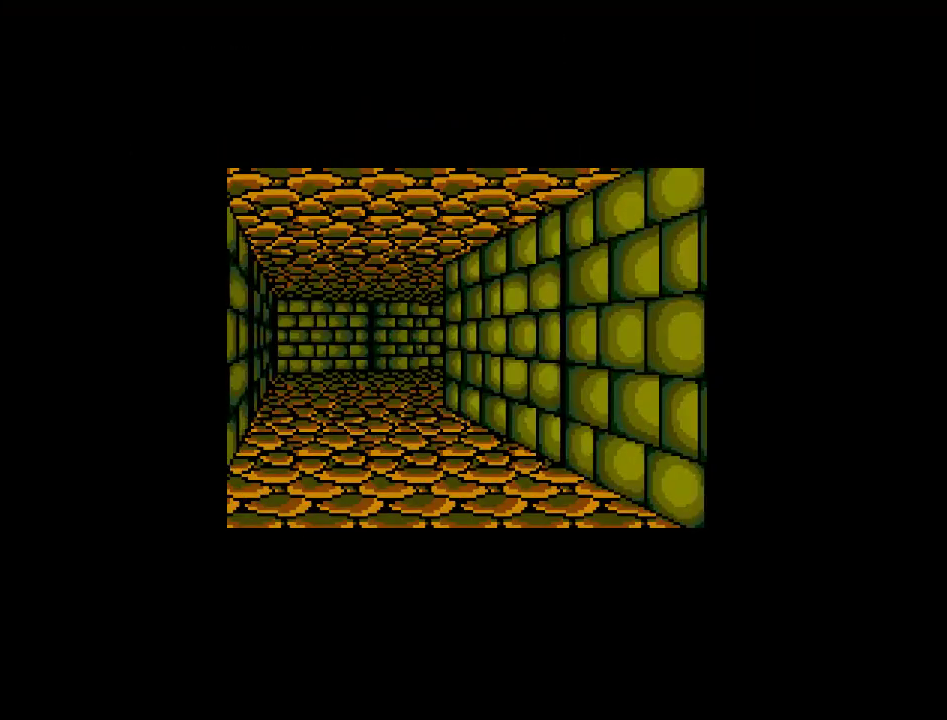
{"buttons": ["DPAD_UP"], "events": []}
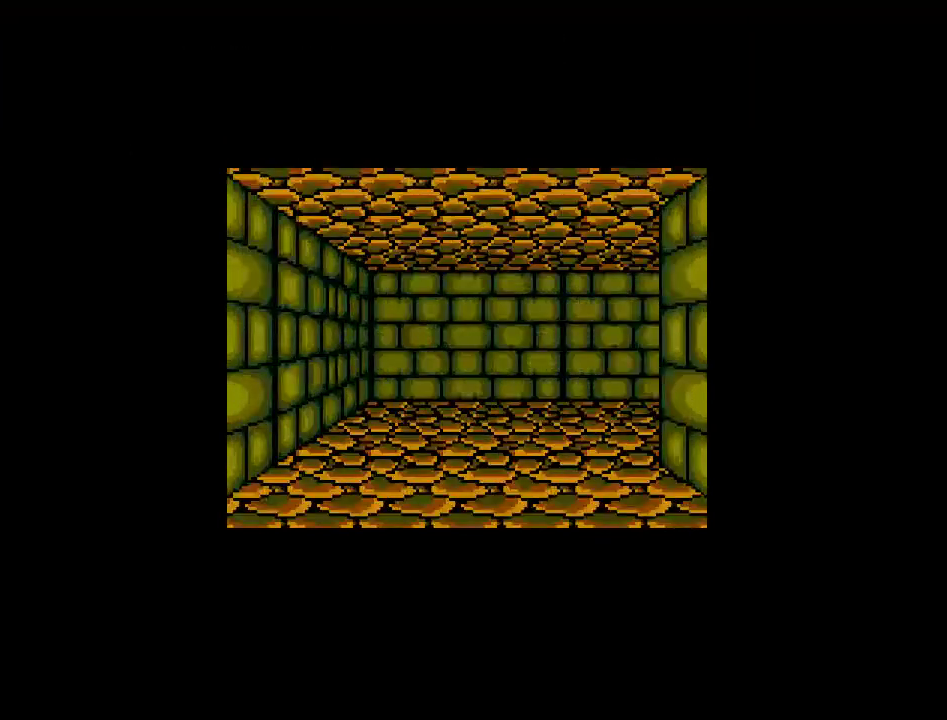
{"buttons": ["DPAD_RIGHT"], "events": [[217, "DPAD_UP", "up"], [367, "DPAD_RIGHT", "down"]]}
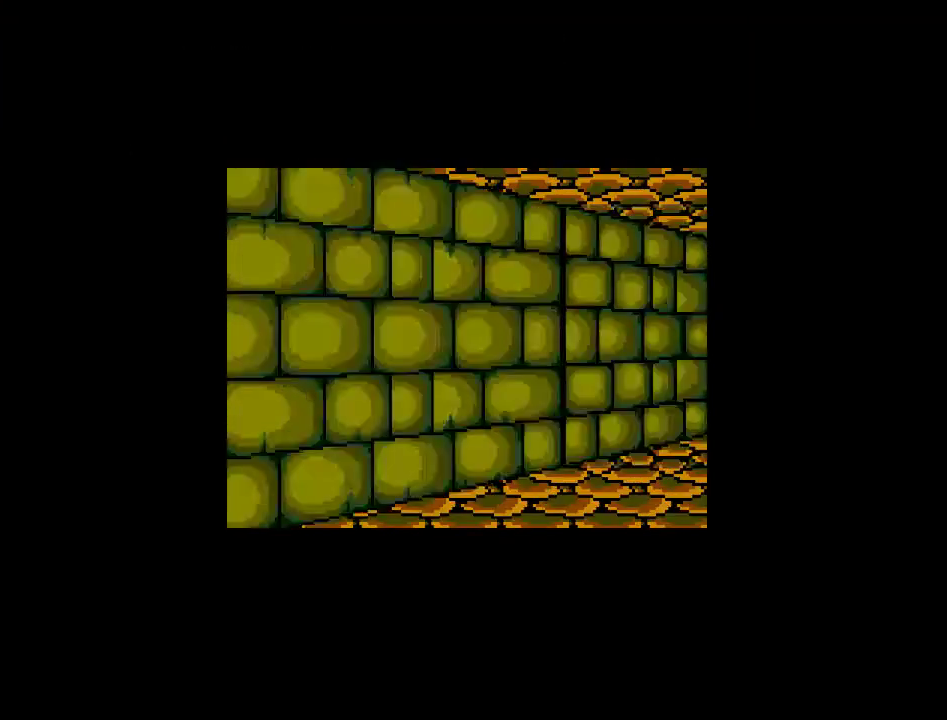
{"buttons": ["DPAD_UP"], "events": [[117, "DPAD_RIGHT", "up"], [283, "DPAD_UP", "down"]]}
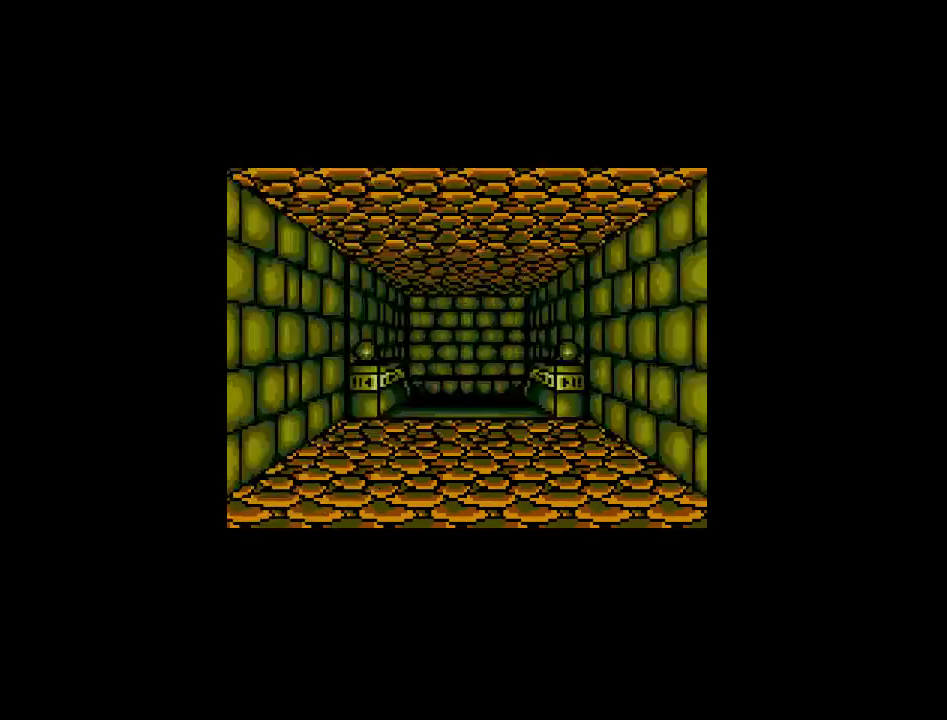
{"buttons": ["DPAD_UP"], "events": []}
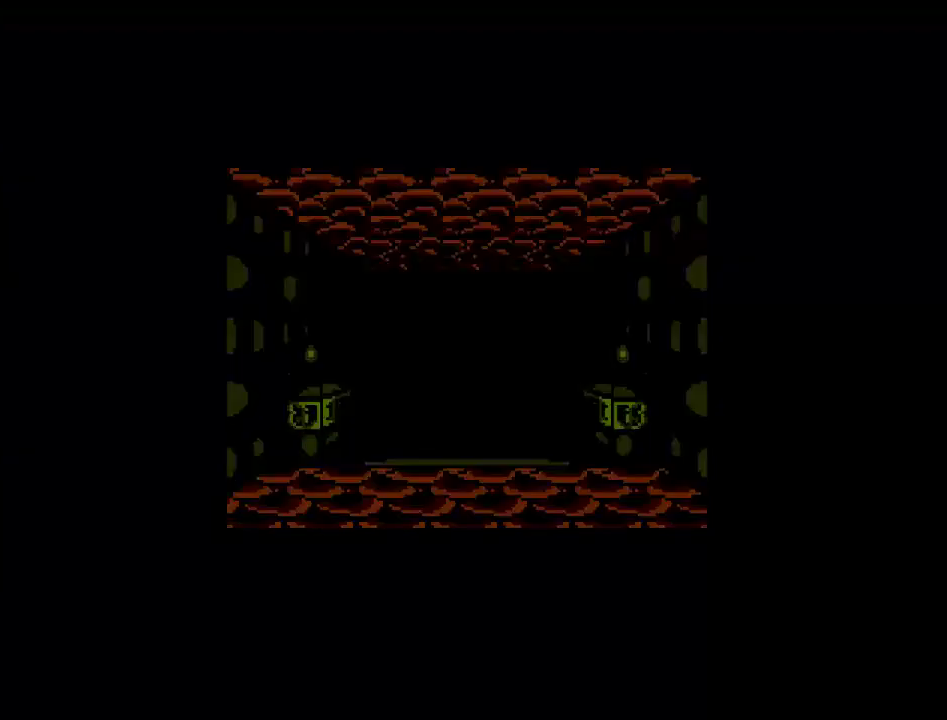
{"buttons": [], "events": [[167, "DPAD_UP", "up"]]}
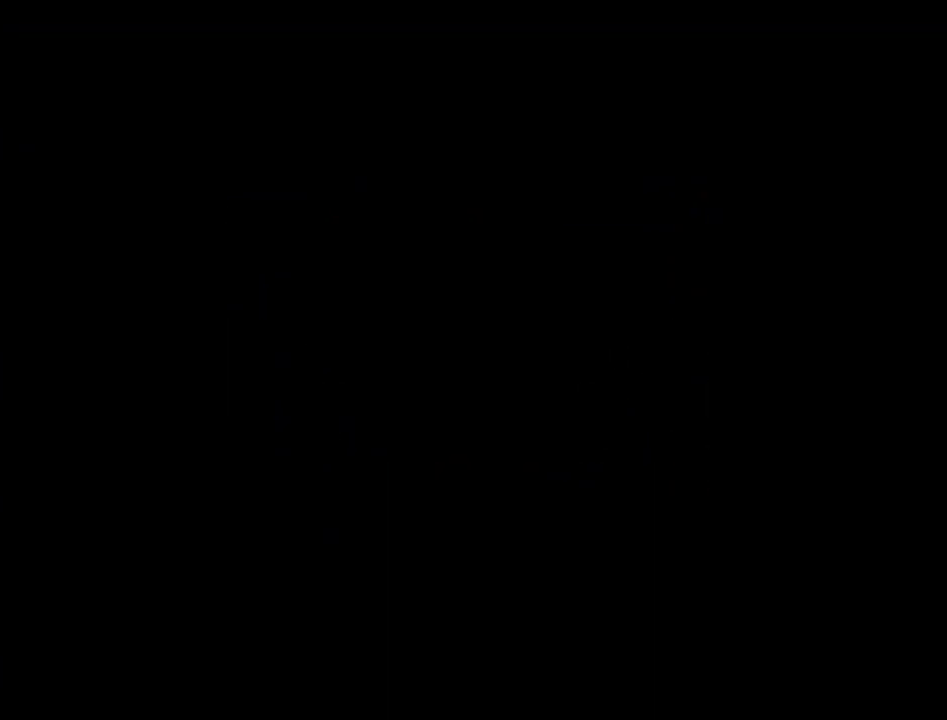
{"buttons": [], "events": []}
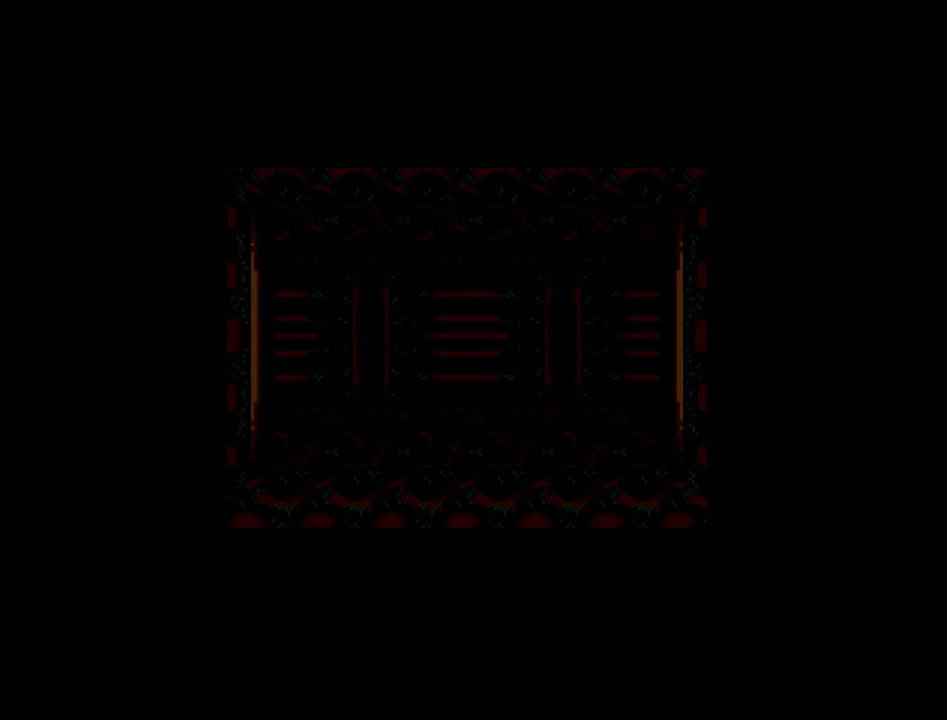
{"buttons": [], "events": []}